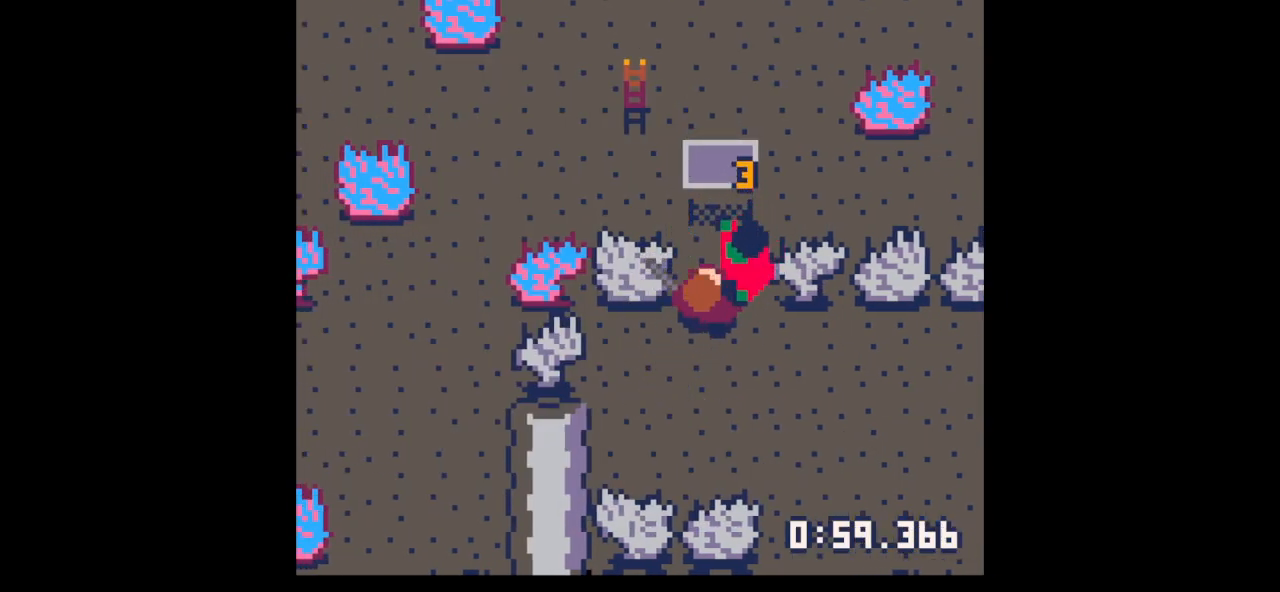
Gameplay with keyboard; each line is a JSON object with the keys held at the frame after it. "events" lists presses ("down") and releases ("up") of "down", "left", "right", "up", "x" and "z" between this image and that frame as [ms after this image, input, new state], when the widget could be followed in between. No other keys are recorded. Mouse input is not recorded.
{"keys": [], "events": [[100, "x", "down"], [233, "x", "up"], [367, "z", "down"], [433, "down", "down"], [500, "down", "up"], [500, "z", "up"]]}
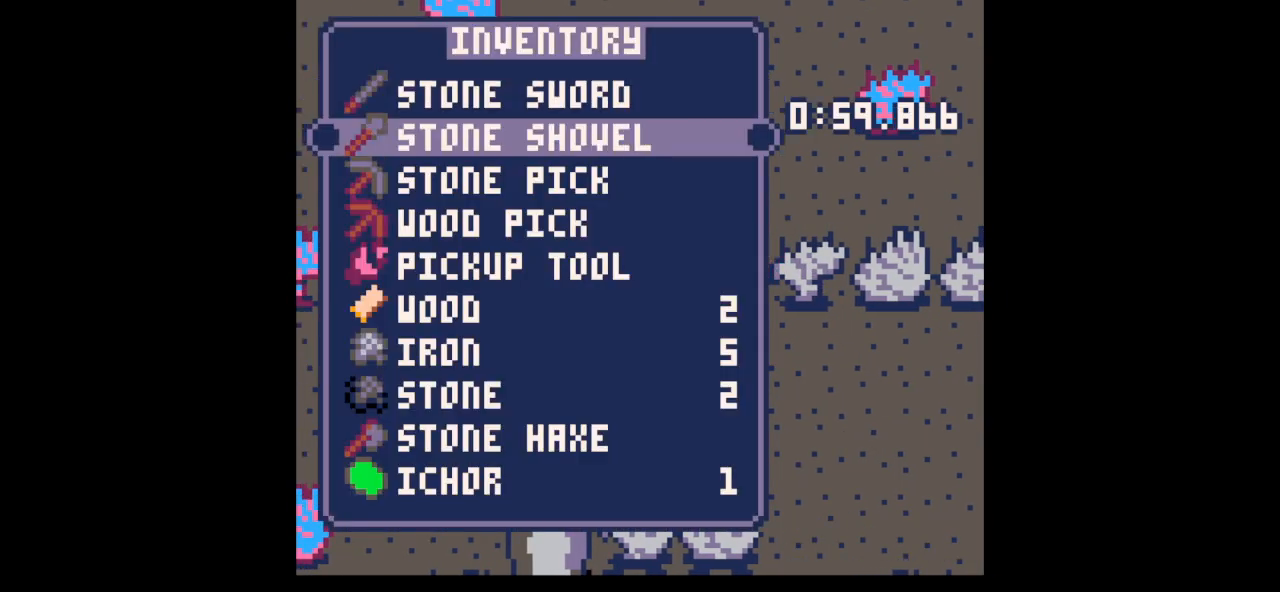
{"keys": ["right", "x"], "events": [[100, "down", "down"], [167, "down", "up"], [167, "right", "down"], [200, "x", "down"], [233, "up", "down"], [300, "x", "up"], [400, "up", "up"], [400, "x", "down"]]}
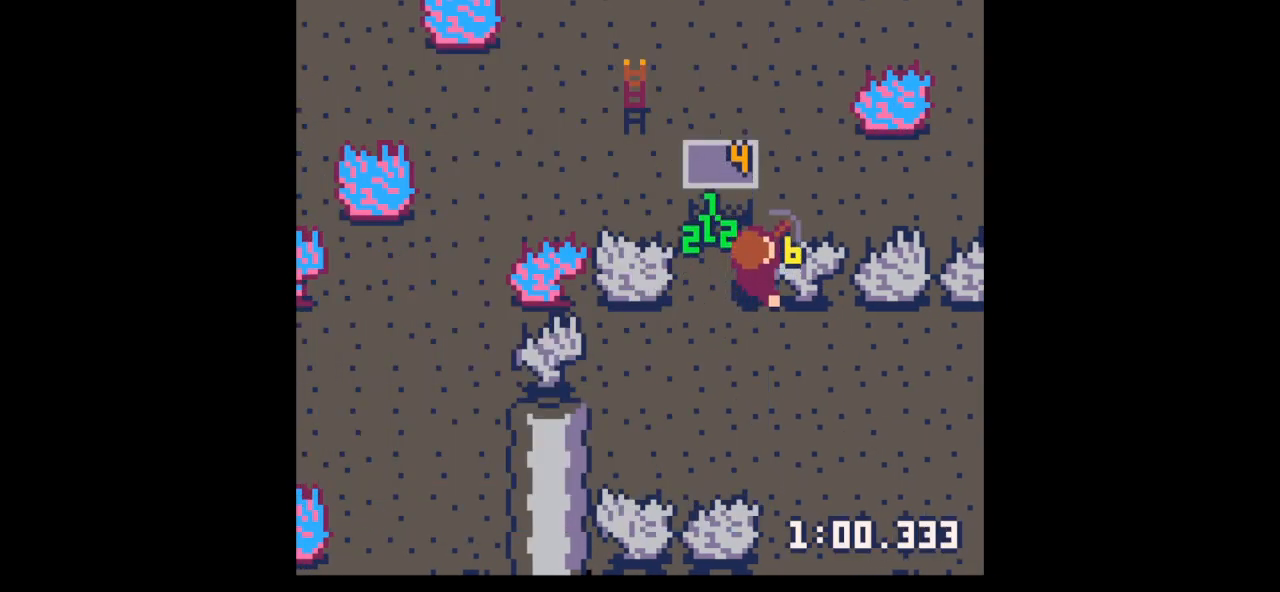
{"keys": ["right"], "events": [[500, "x", "up"]]}
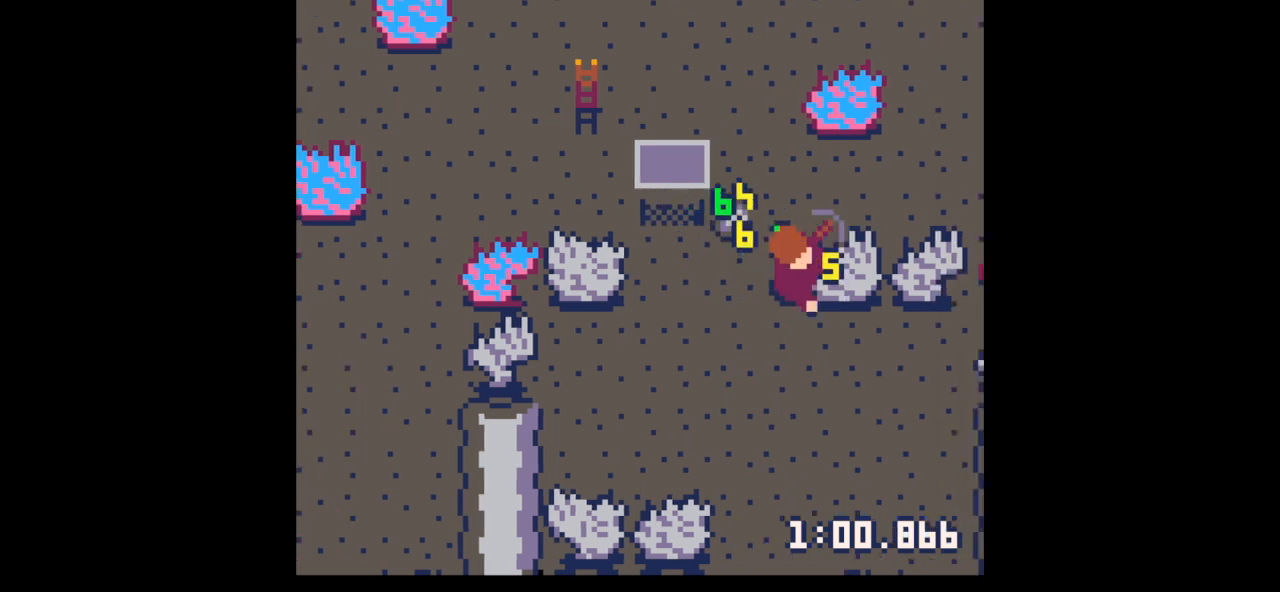
{"keys": ["left"], "events": [[100, "up", "down"], [133, "right", "up"], [267, "left", "down"], [400, "up", "up"]]}
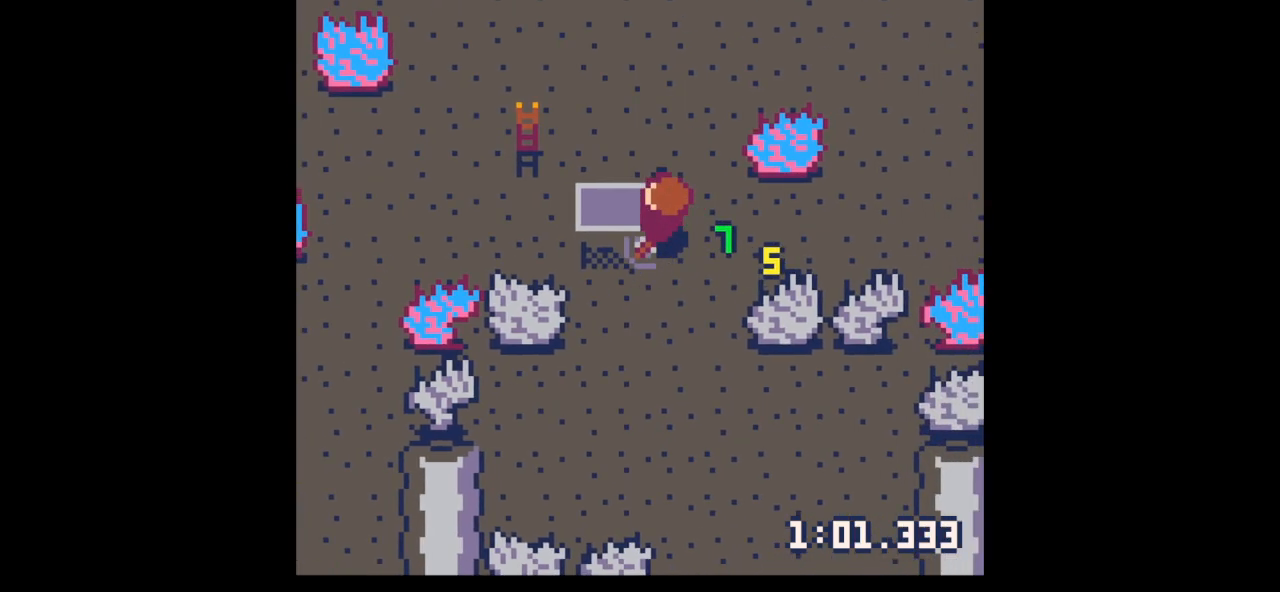
{"keys": ["right"], "events": [[33, "down", "down"], [133, "right", "down"], [300, "down", "up"], [333, "left", "up"]]}
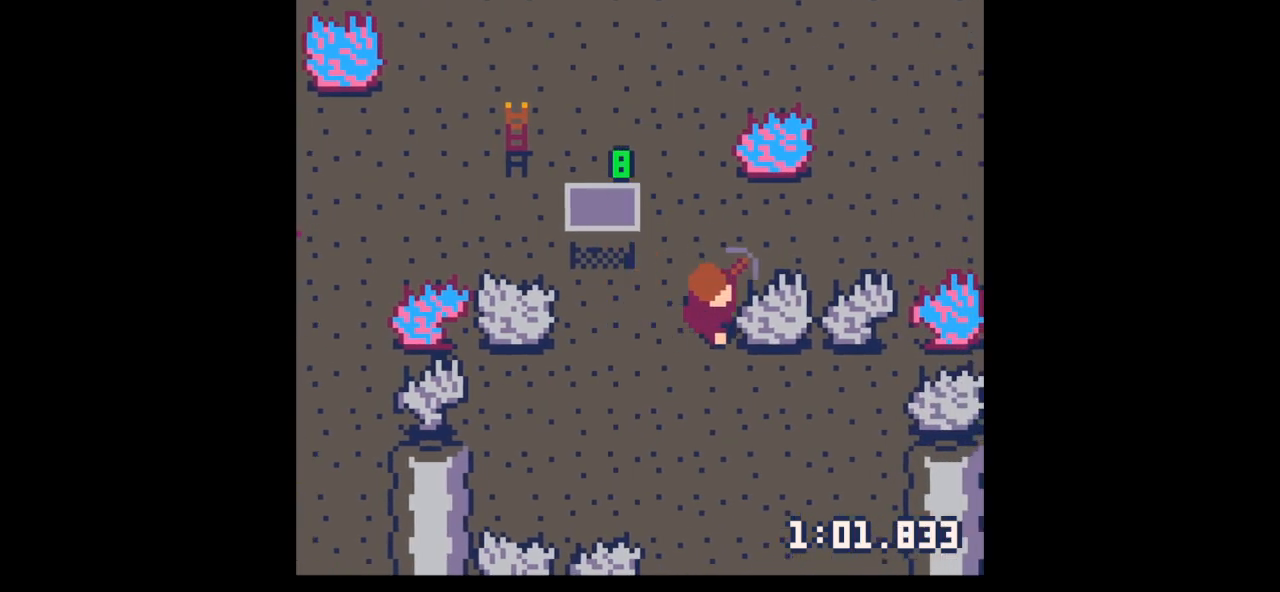
{"keys": ["right", "x"], "events": [[33, "x", "down"]]}
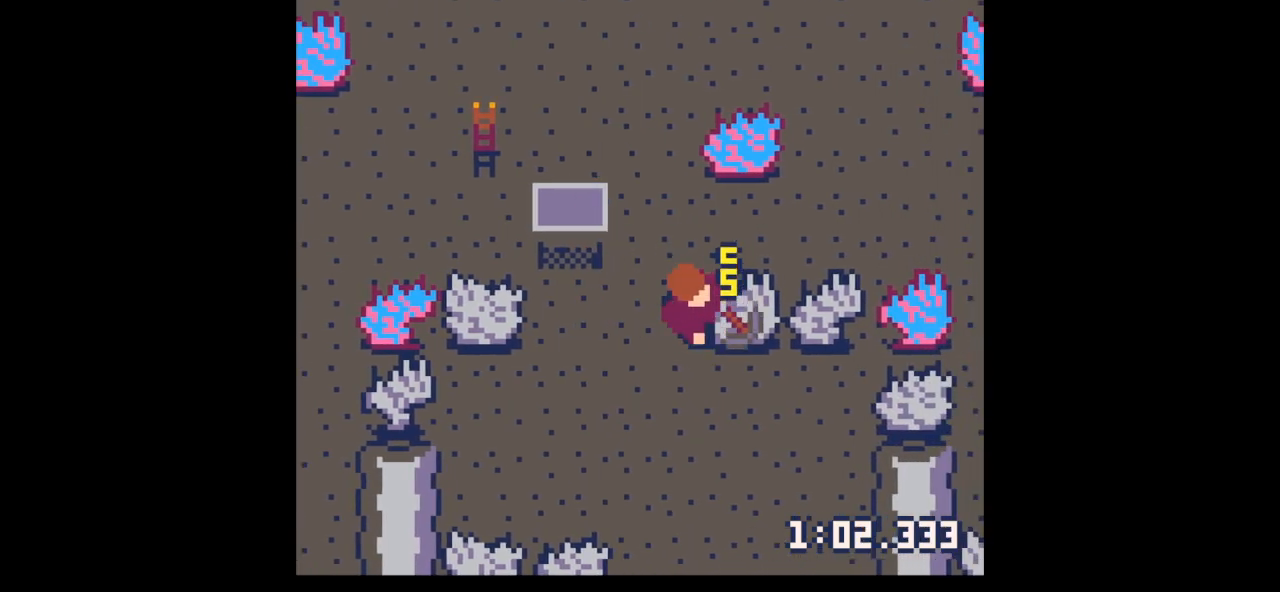
{"keys": ["right", "x"], "events": [[367, "down", "down"], [433, "down", "up"]]}
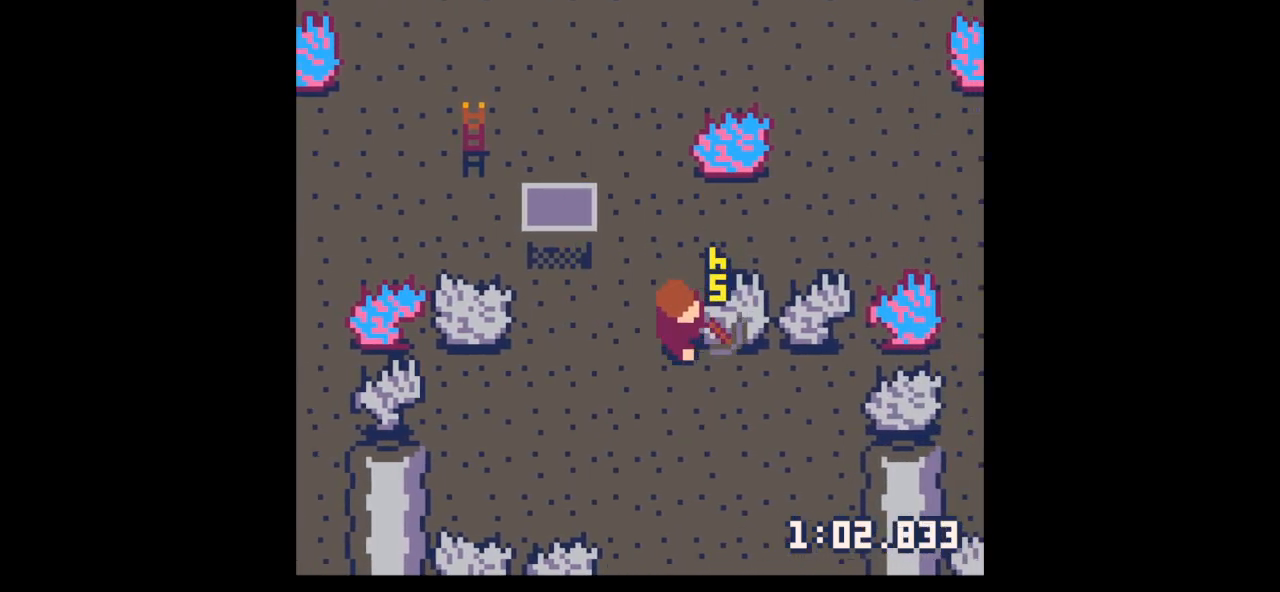
{"keys": ["right"], "events": [[433, "x", "up"]]}
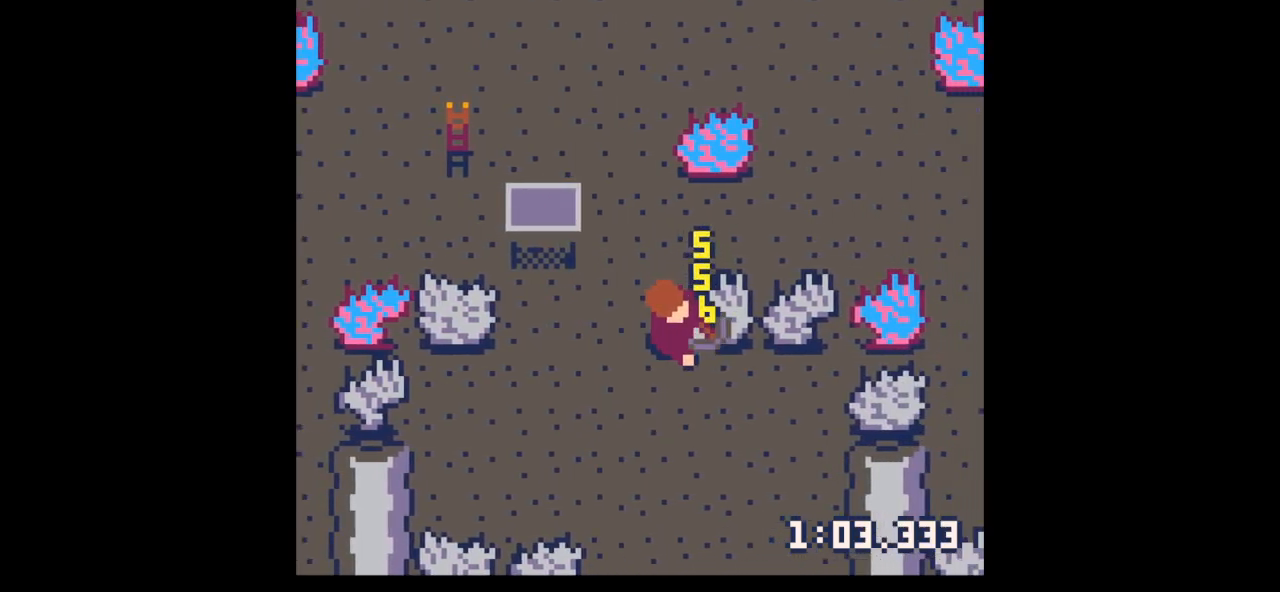
{"keys": ["right", "x"], "events": [[33, "x", "down"]]}
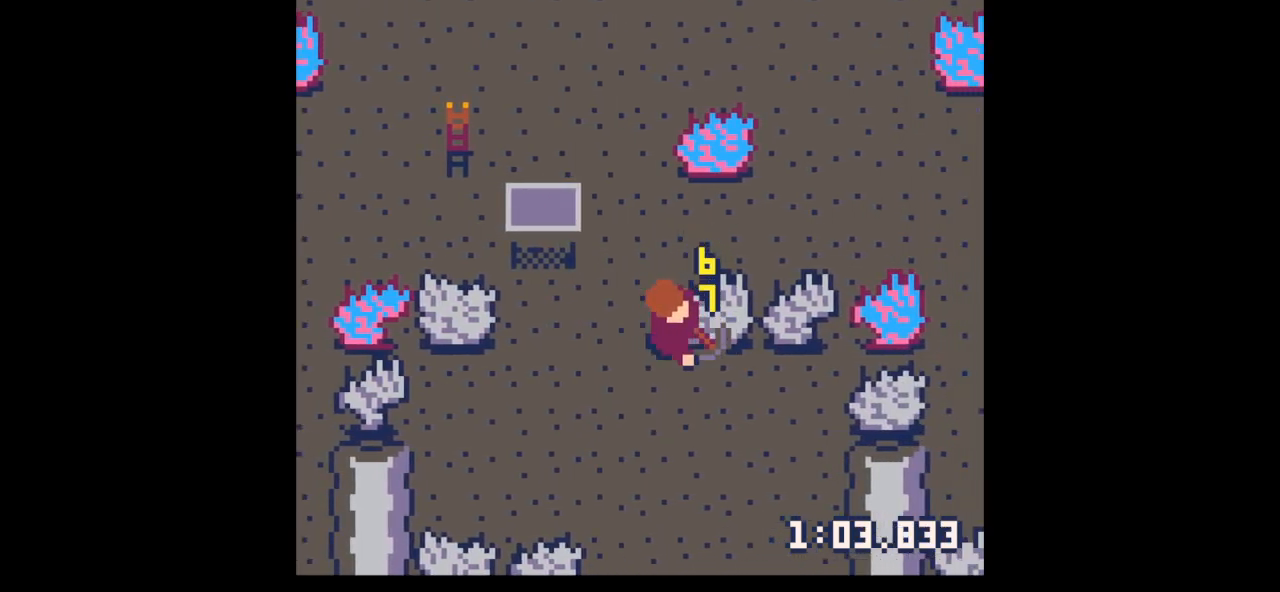
{"keys": ["right", "x"], "events": [[33, "up", "down"], [100, "x", "up"], [133, "up", "up"], [133, "x", "down"]]}
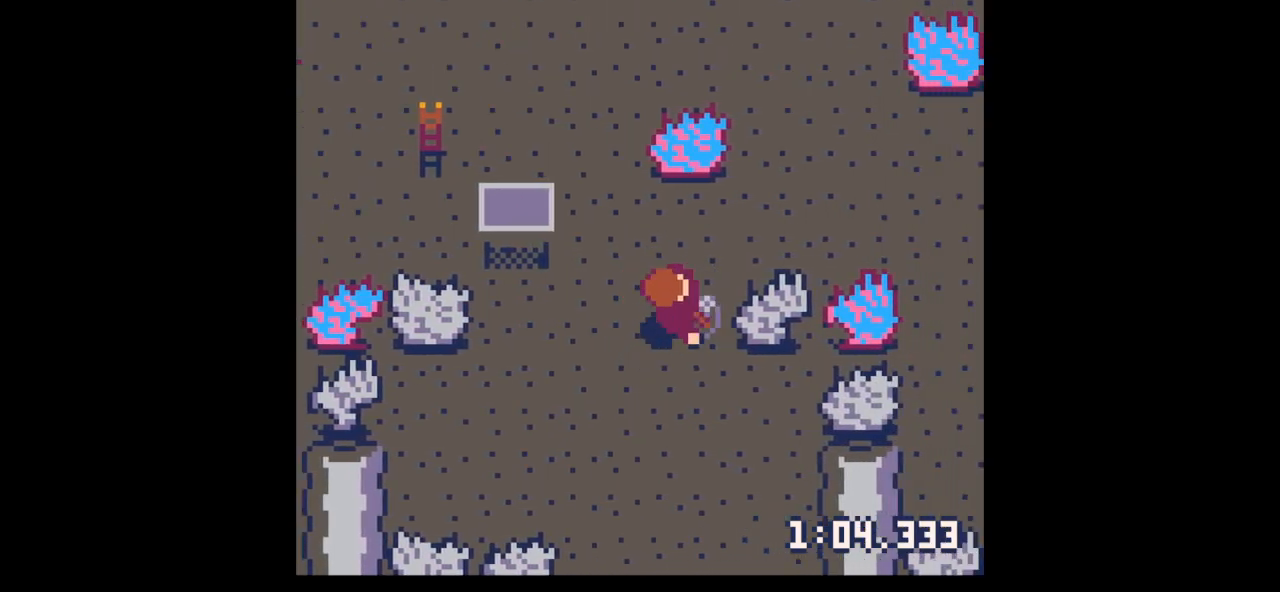
{"keys": ["left"], "events": [[67, "x", "up"], [133, "up", "down"], [333, "left", "down"], [333, "up", "up"], [400, "right", "up"]]}
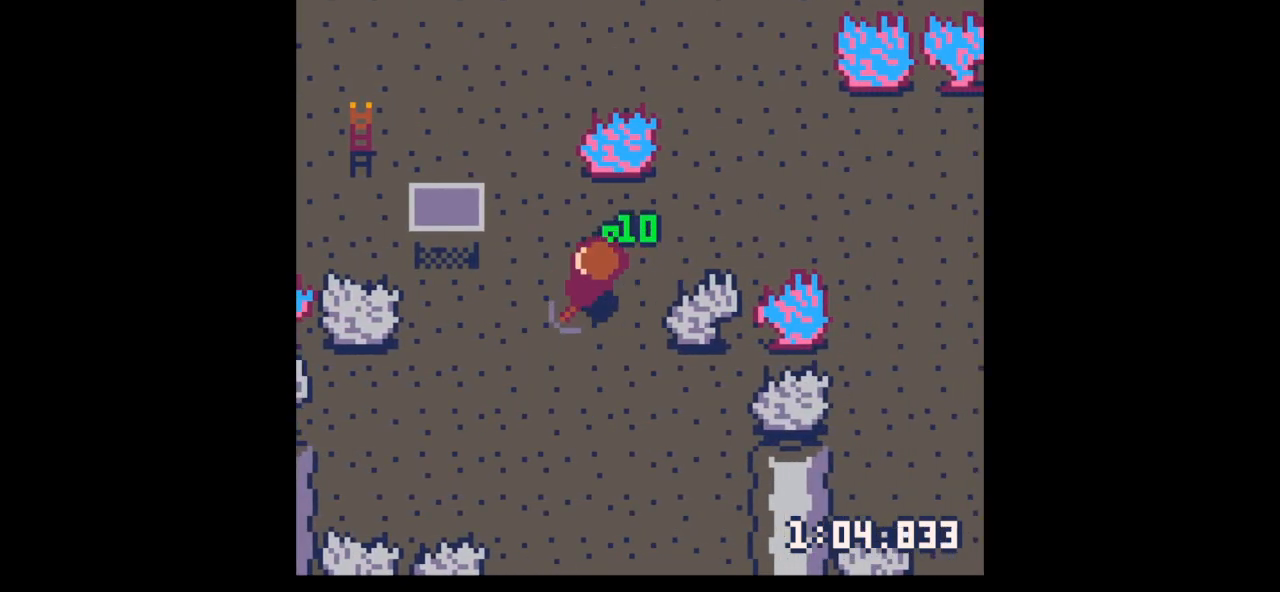
{"keys": ["left"], "events": []}
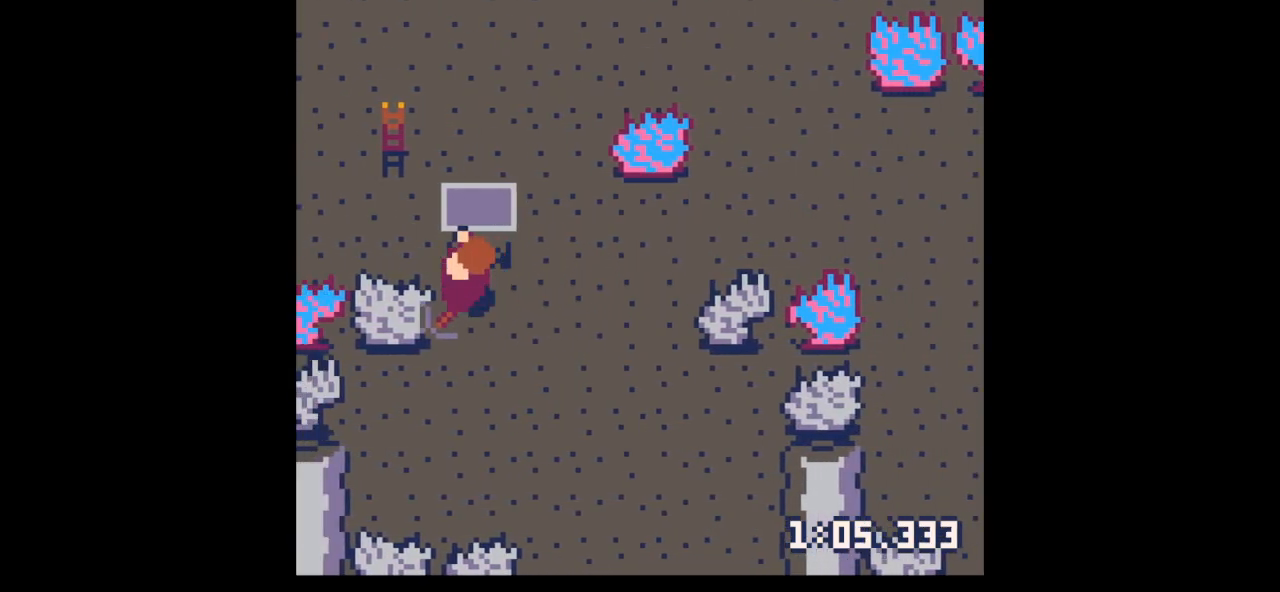
{"keys": ["down", "left"], "events": [[100, "up", "down"], [333, "up", "up"], [500, "down", "down"]]}
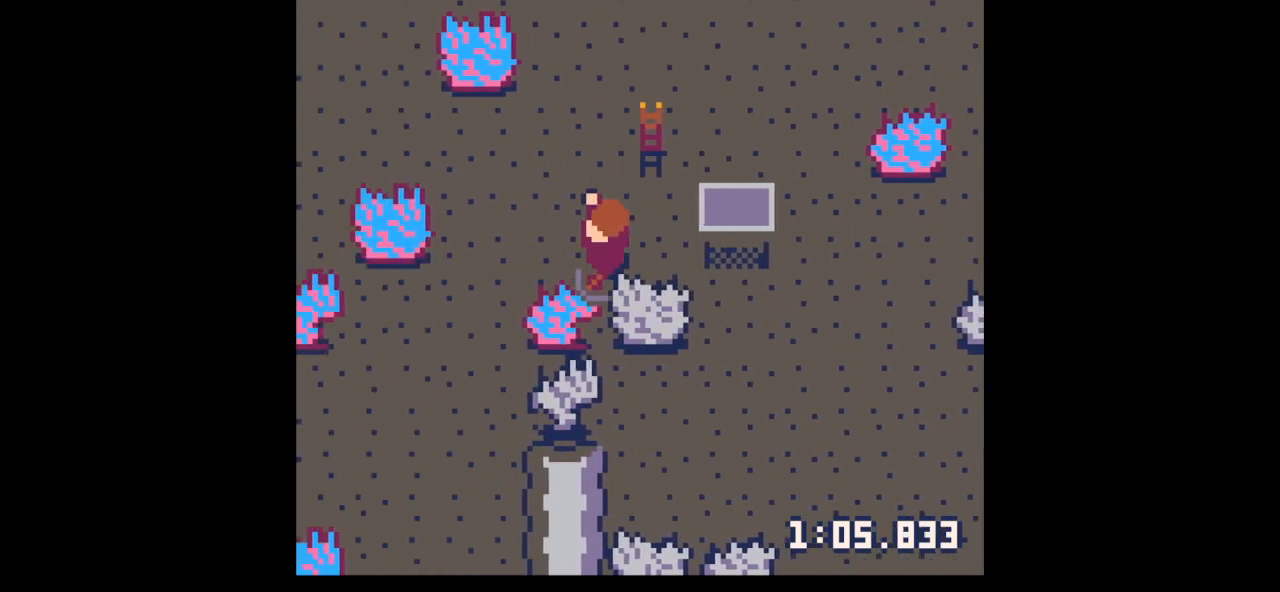
{"keys": ["x"], "events": [[167, "left", "up"], [167, "x", "down"], [467, "down", "up"]]}
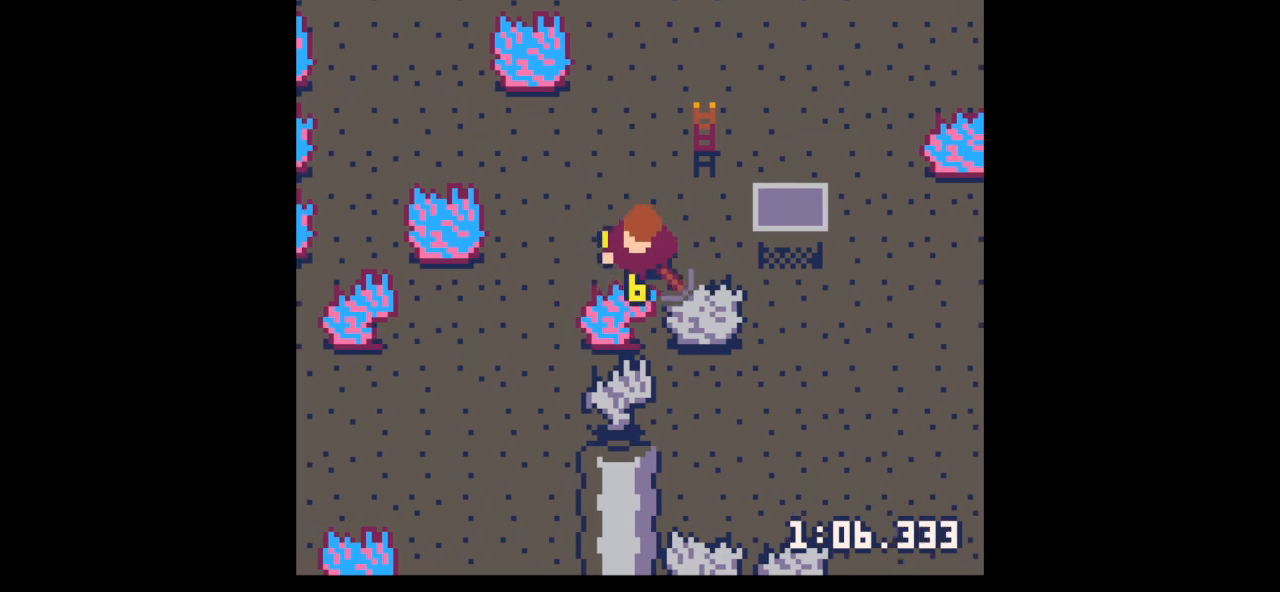
{"keys": ["x"], "events": []}
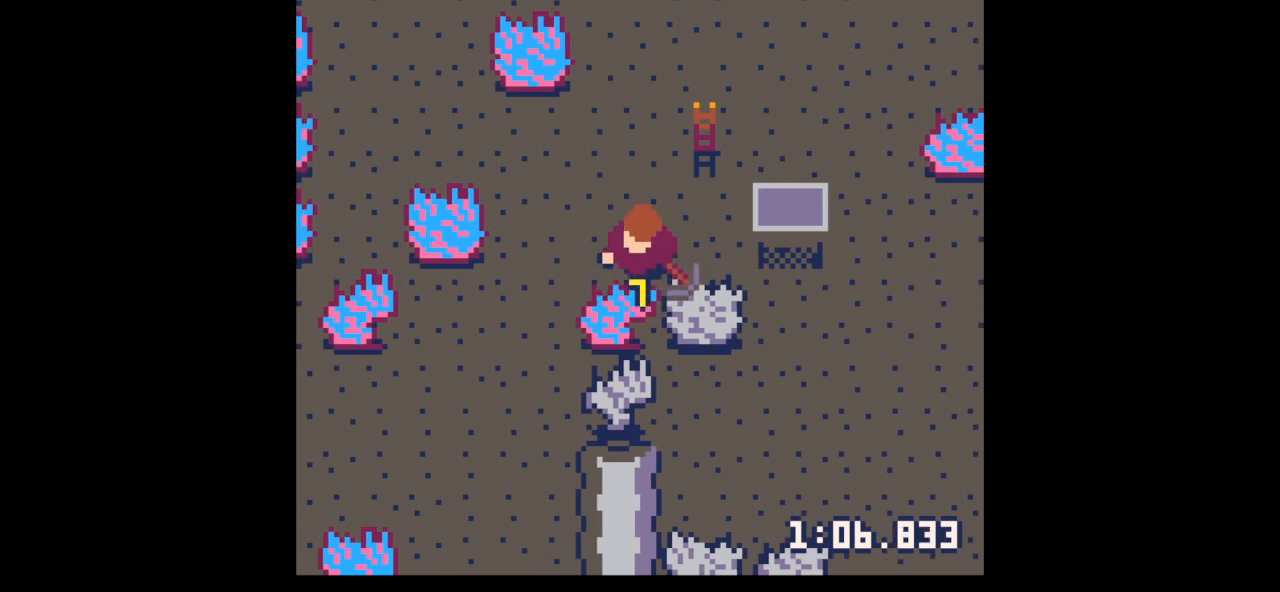
{"keys": ["x"], "events": []}
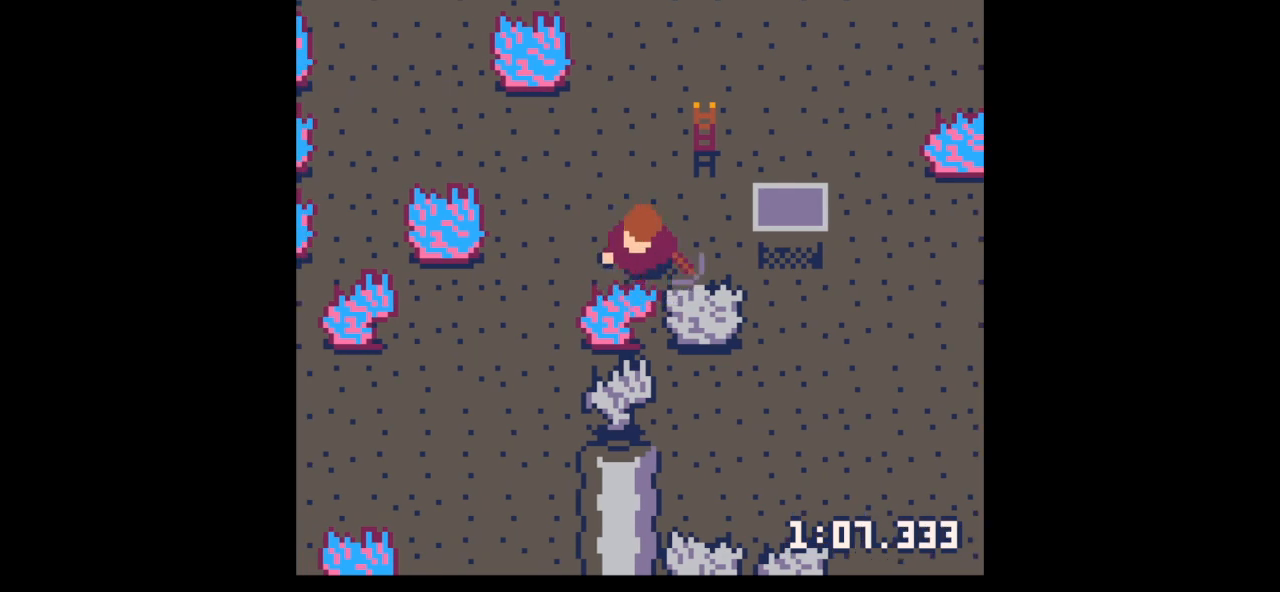
{"keys": ["x"], "events": []}
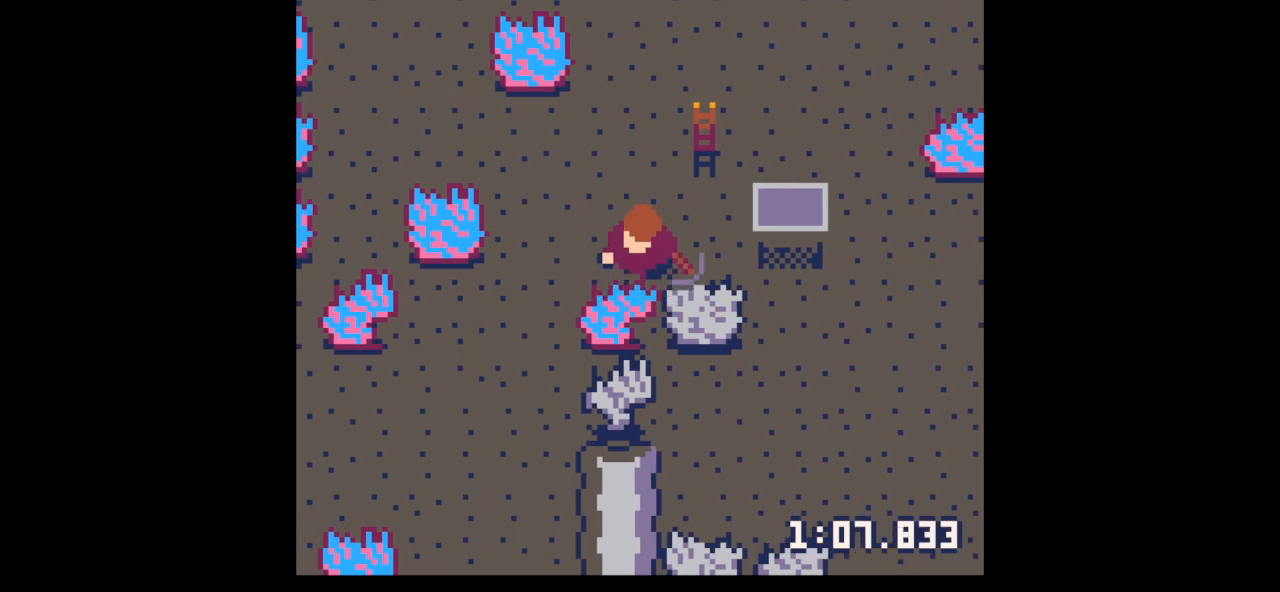
{"keys": ["right", "up"], "events": [[167, "up", "down"], [167, "x", "up"], [300, "right", "down"], [400, "right", "up"], [500, "right", "down"]]}
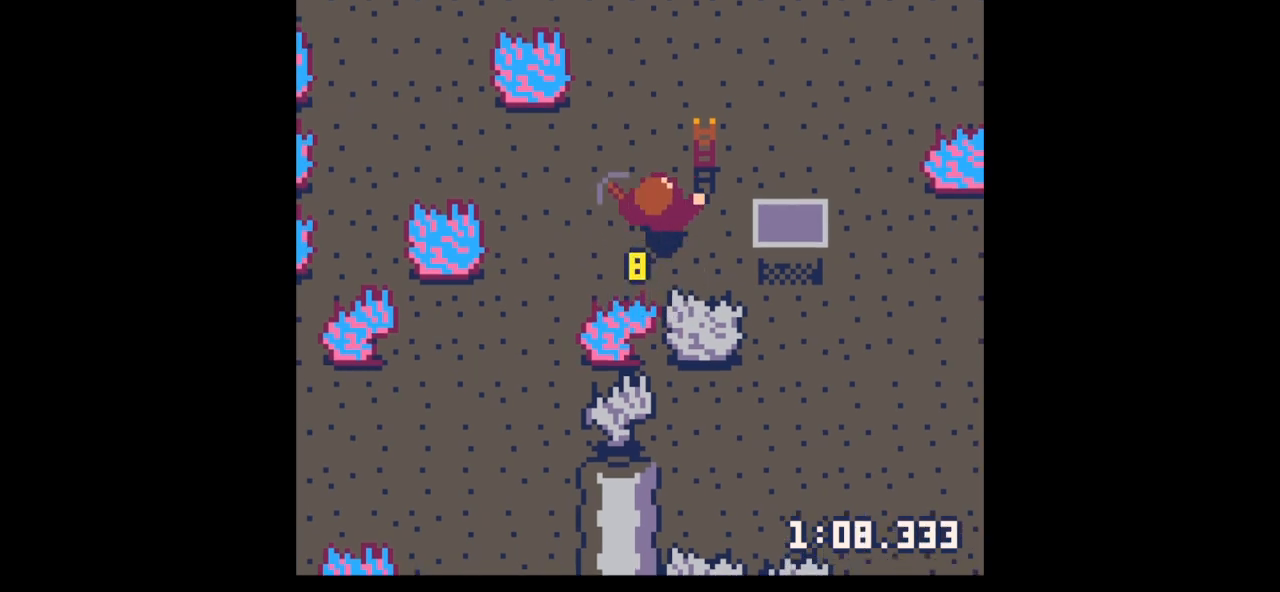
{"keys": ["down", "right"], "events": [[100, "right", "up"], [233, "right", "down"], [333, "down", "down"], [333, "up", "up"]]}
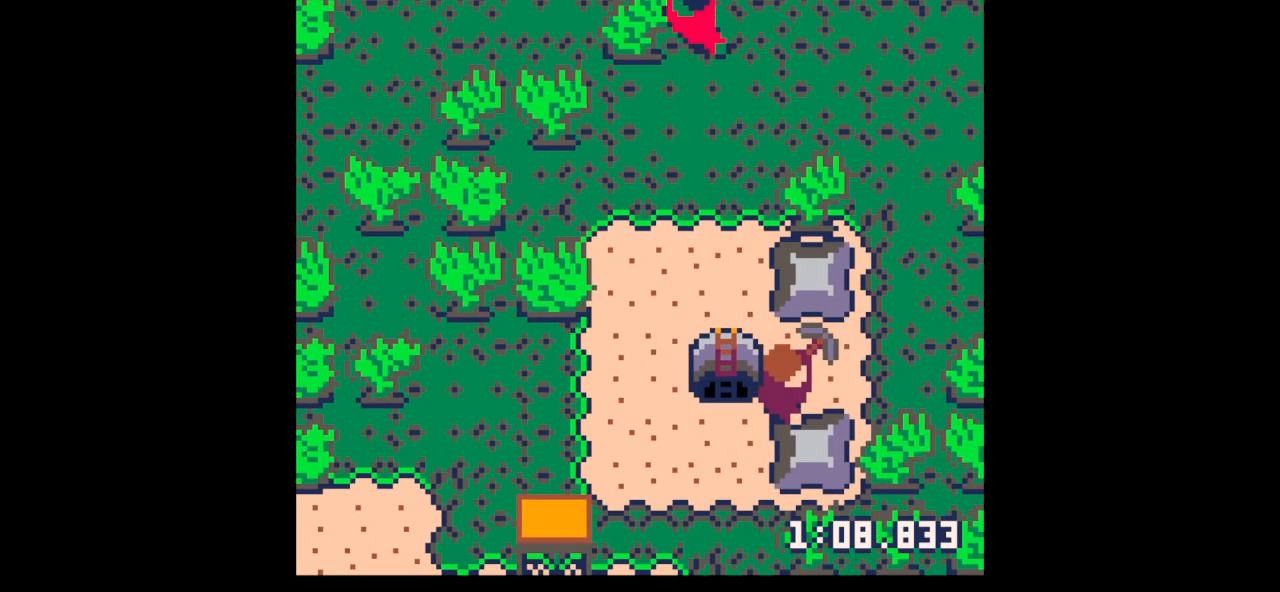
{"keys": ["right"], "events": [[167, "down", "up"], [167, "left", "down"], [233, "right", "up"], [433, "right", "down"], [467, "left", "up"]]}
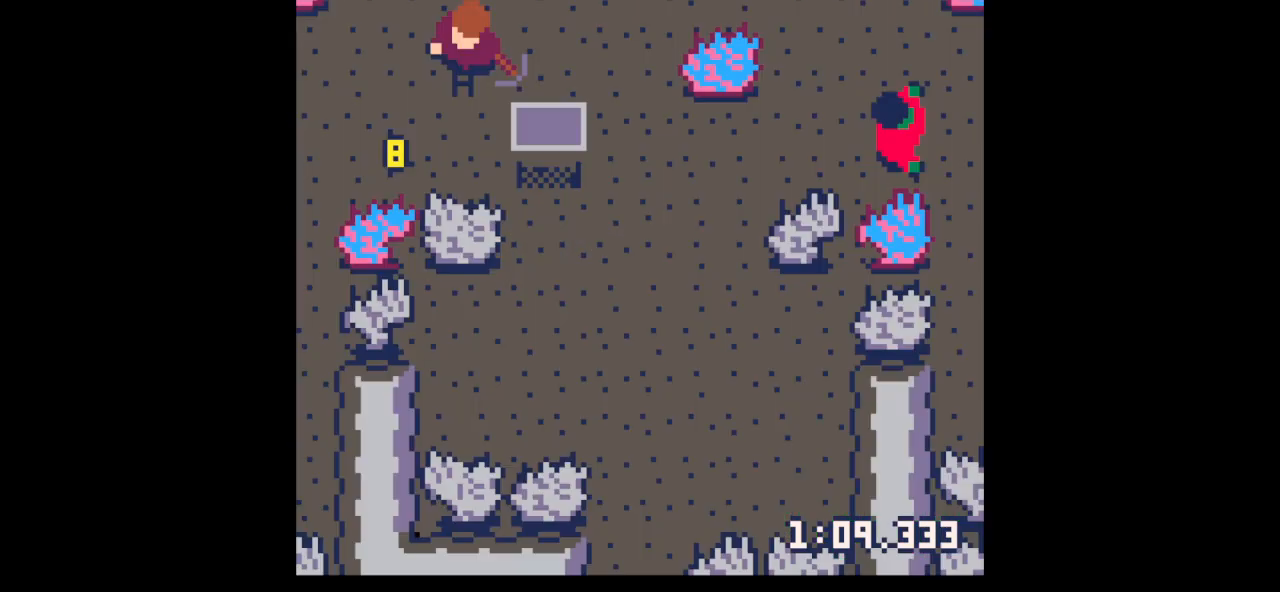
{"keys": ["right"], "events": [[367, "right", "up"], [500, "right", "down"]]}
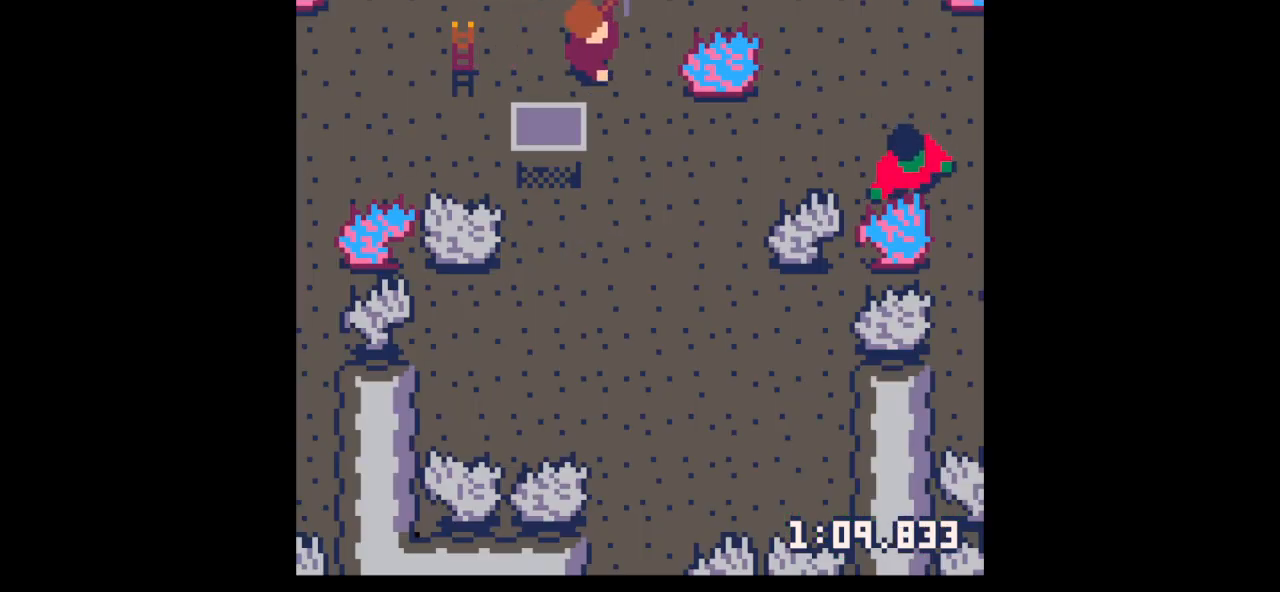
{"keys": [], "events": [[133, "down", "down"], [400, "down", "up"], [400, "right", "up"], [400, "z", "down"], [467, "z", "up"]]}
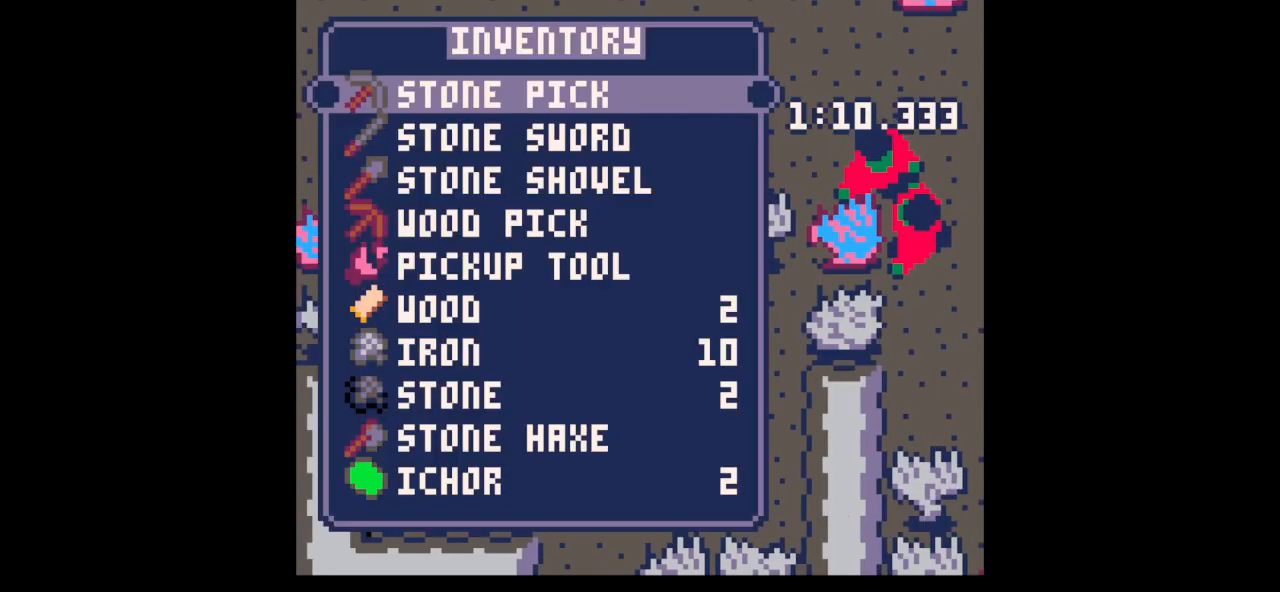
{"keys": ["up"], "events": [[67, "down", "down"], [100, "down", "up"], [267, "down", "down"], [300, "down", "up"], [467, "up", "down"]]}
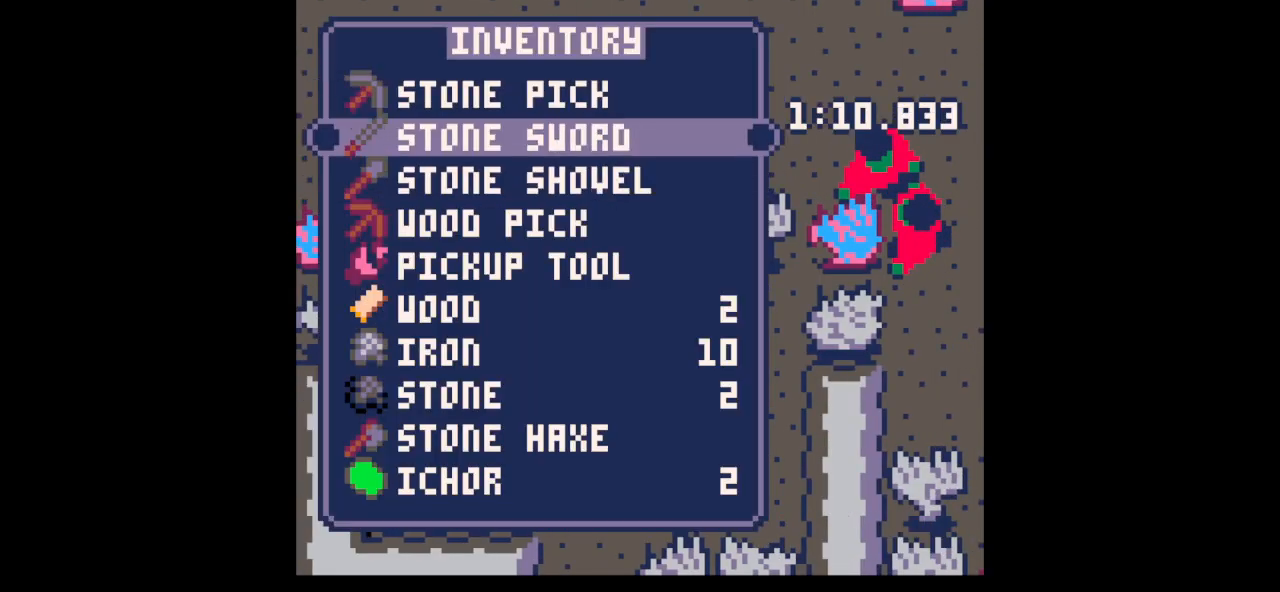
{"keys": [], "events": [[33, "right", "down"], [33, "up", "up"], [67, "x", "down"], [133, "x", "up"], [200, "down", "down"], [300, "down", "up"], [467, "right", "up"]]}
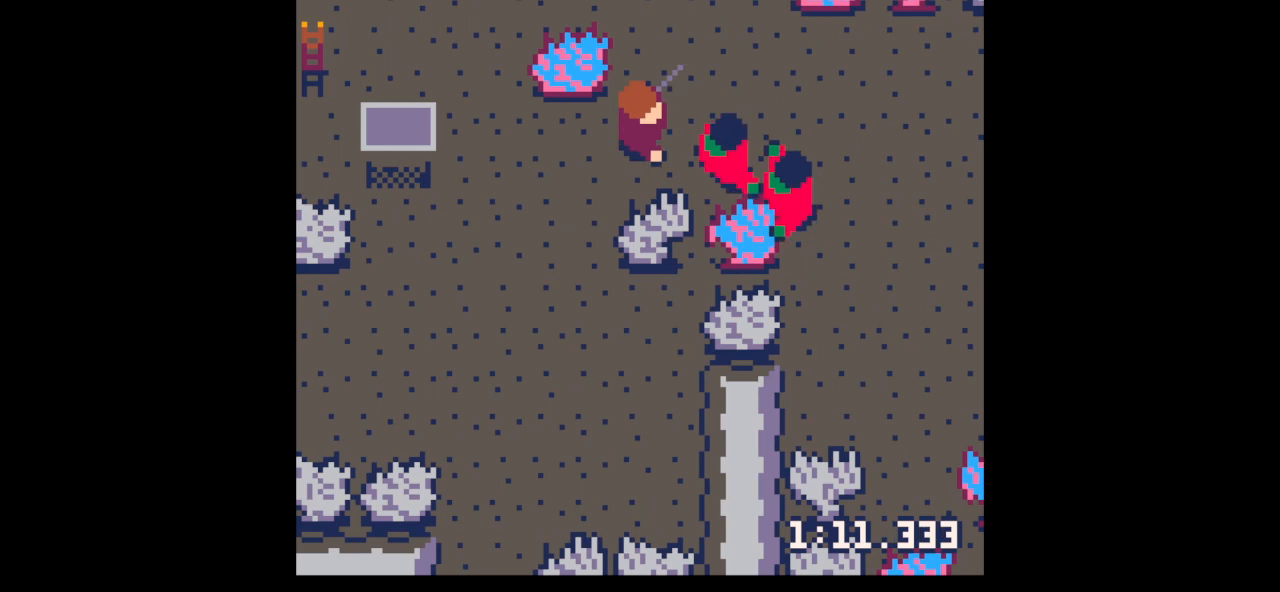
{"keys": ["x"], "events": [[100, "x", "down"], [167, "x", "up"], [367, "x", "down"]]}
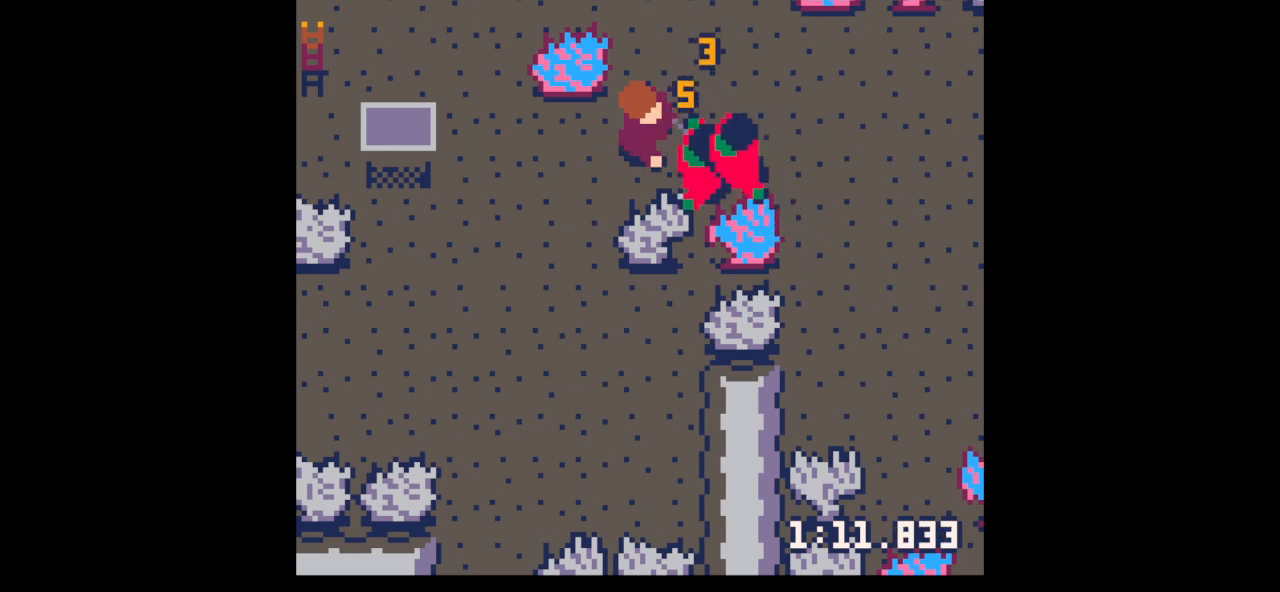
{"keys": [], "events": [[67, "x", "up"], [200, "x", "down"], [400, "x", "up"]]}
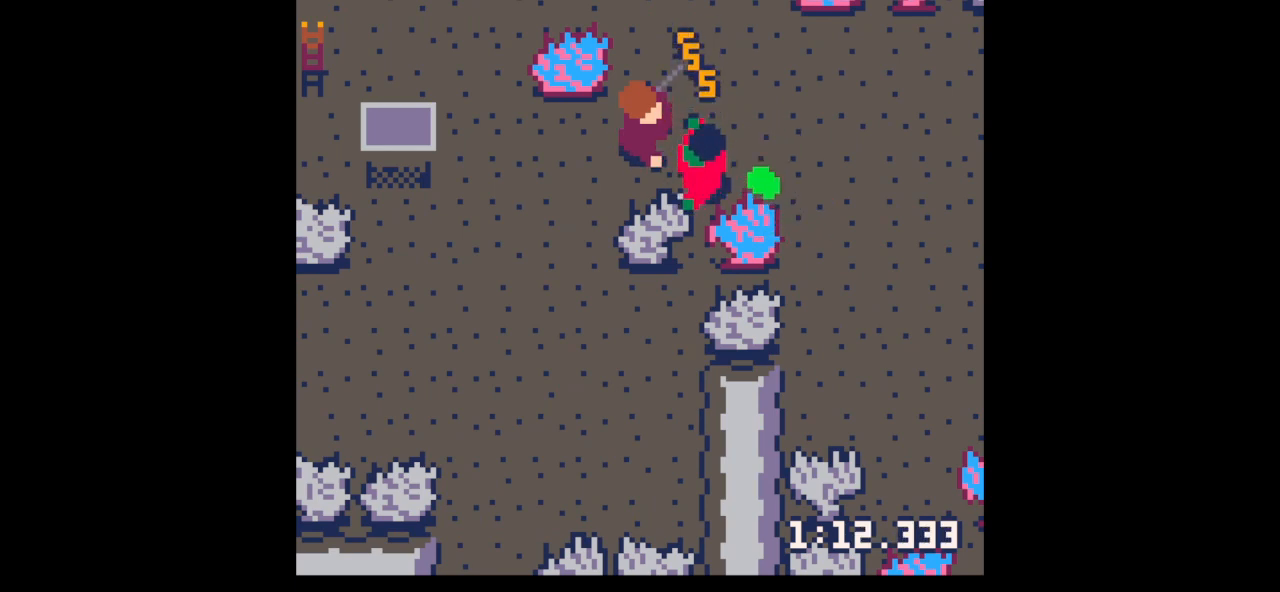
{"keys": ["right", "x"], "events": [[33, "x", "down"], [267, "x", "up"], [400, "down", "down"], [400, "right", "down"], [500, "down", "up"], [500, "x", "down"]]}
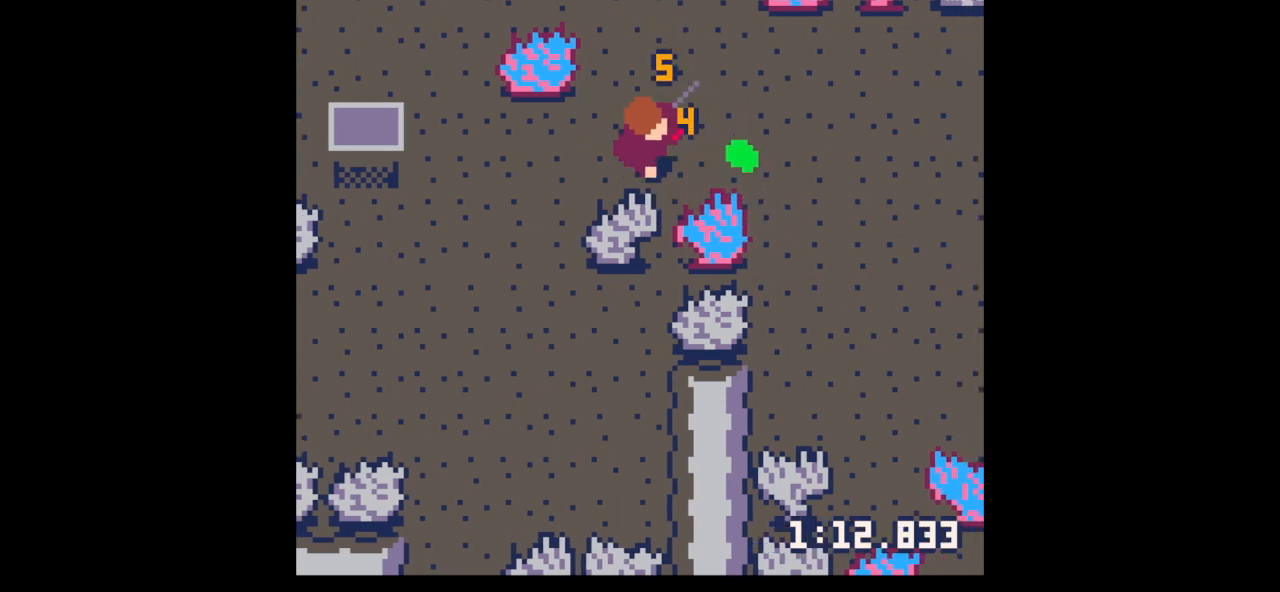
{"keys": ["down"], "events": [[33, "right", "up"], [133, "x", "up"], [267, "right", "down"], [333, "right", "up"], [433, "z", "down"], [500, "down", "down"], [500, "z", "up"]]}
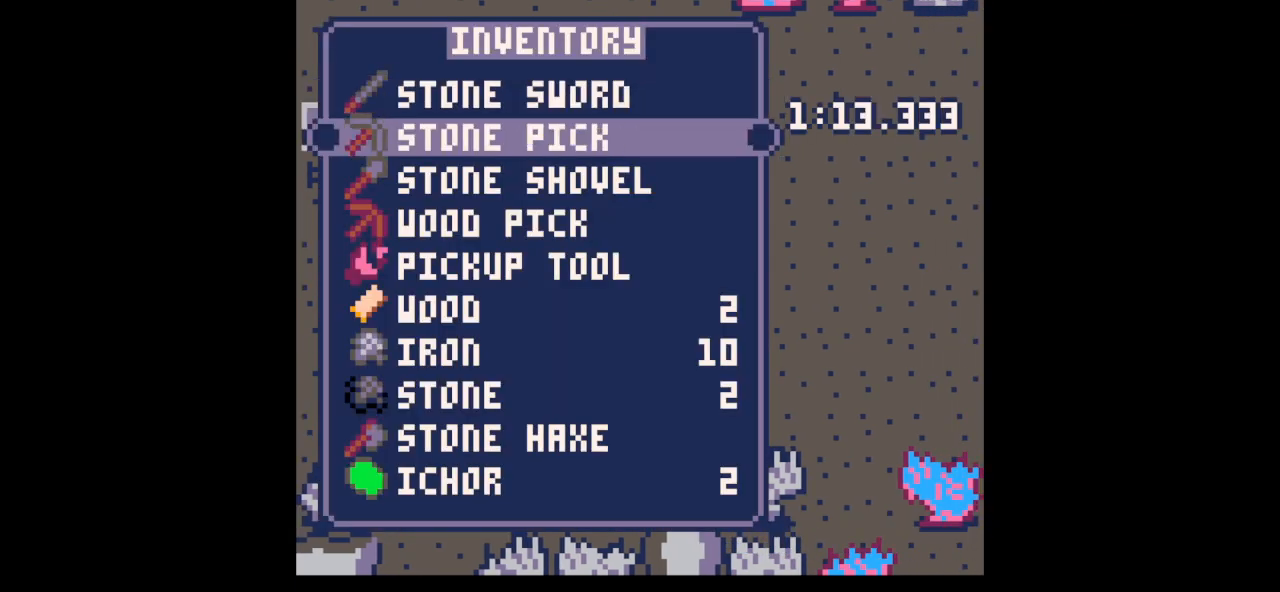
{"keys": [], "events": [[67, "down", "up"], [200, "down", "down"], [233, "down", "up"], [333, "x", "down"], [400, "x", "up"]]}
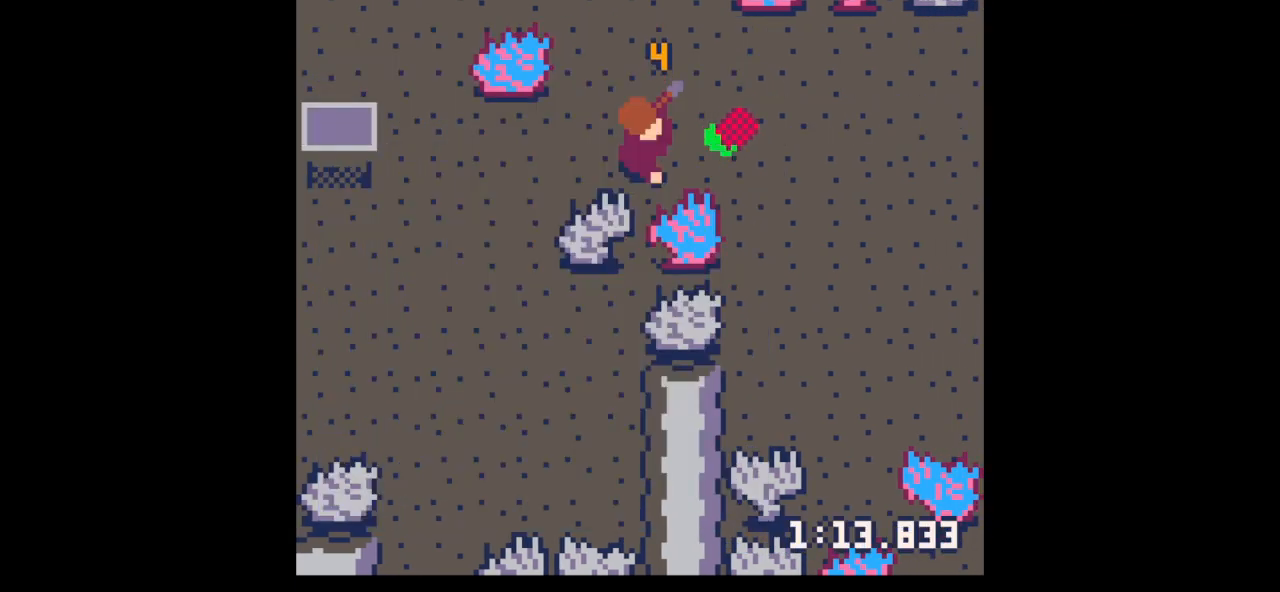
{"keys": ["right", "up"], "events": [[133, "right", "down"], [400, "up", "down"]]}